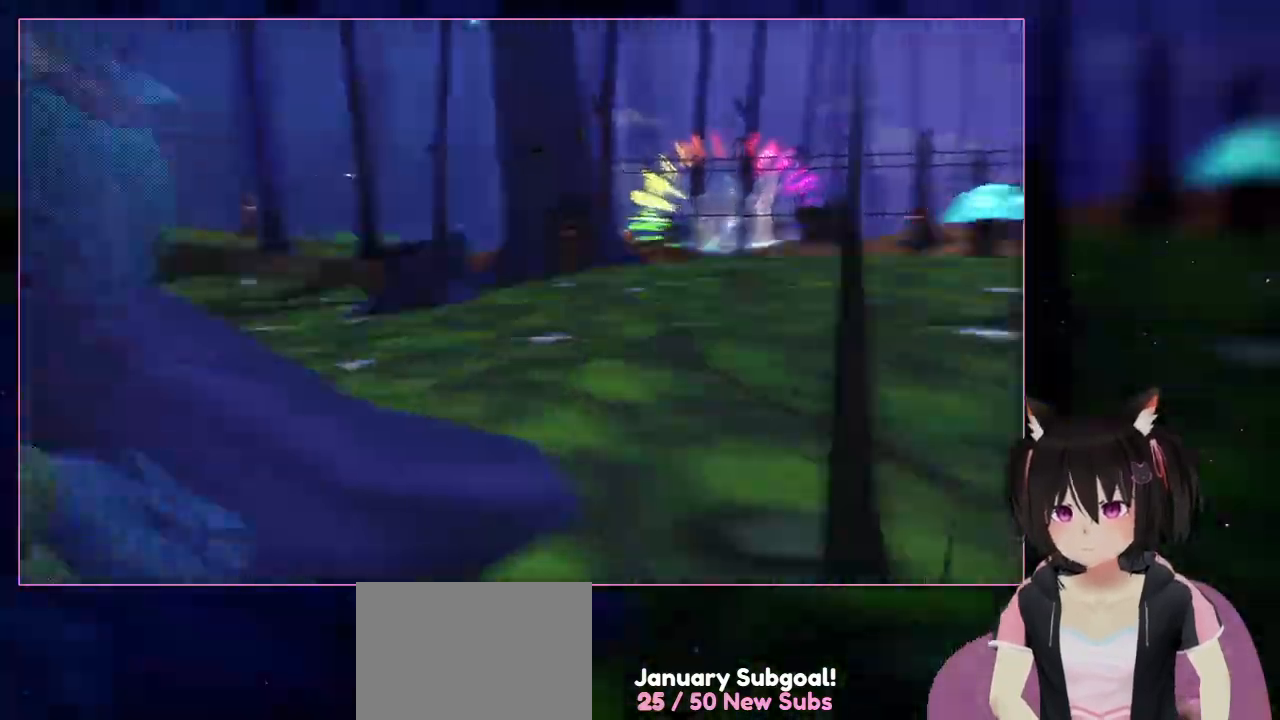
Gameplay with a controller (Nintendo layout); each line is a JSON object with the inputs held at the frame after it. "events" lists button and stick changes between this image and that frame as [ms after this image, input, new state], when the widget could be followed in between. Not read: L3 R3.
{"buttons": [], "left_stick": "down-left", "right_stick": "left", "events": [[33, "left_stick", "down-left"], [233, "right_stick", "left"]]}
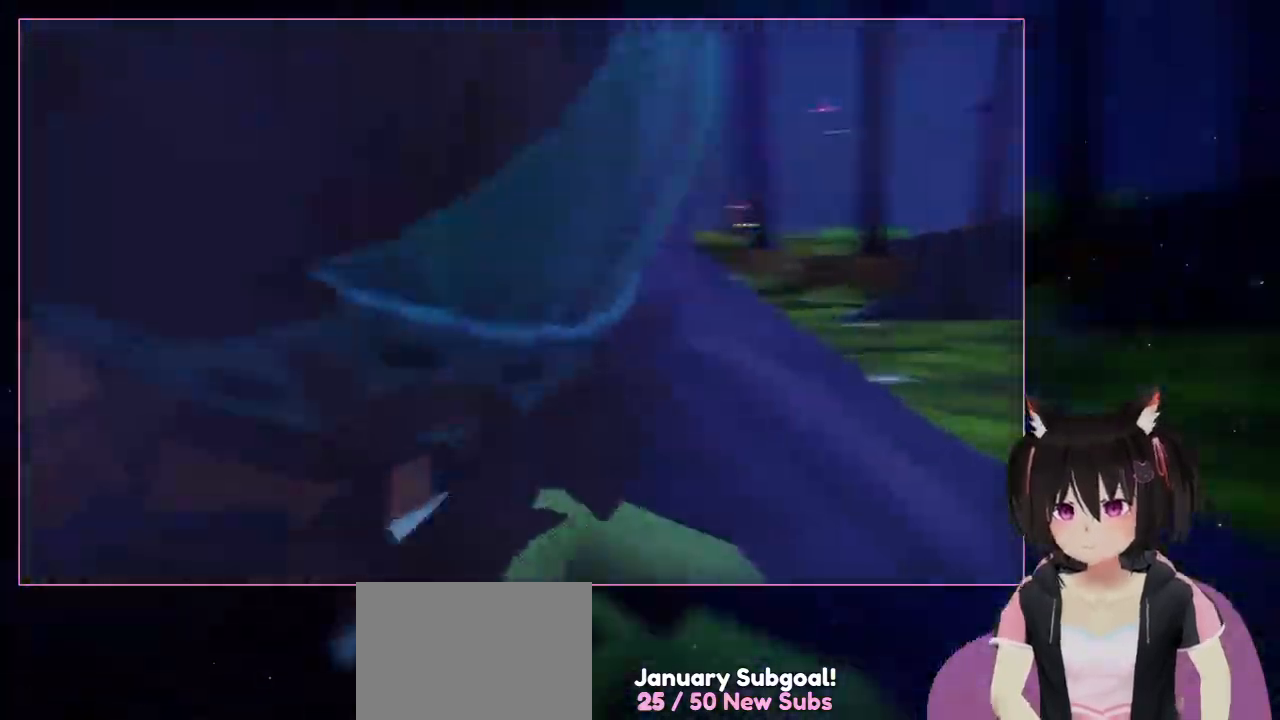
{"buttons": [], "left_stick": "up-left", "right_stick": "left", "events": [[133, "left_stick", "up-left"]]}
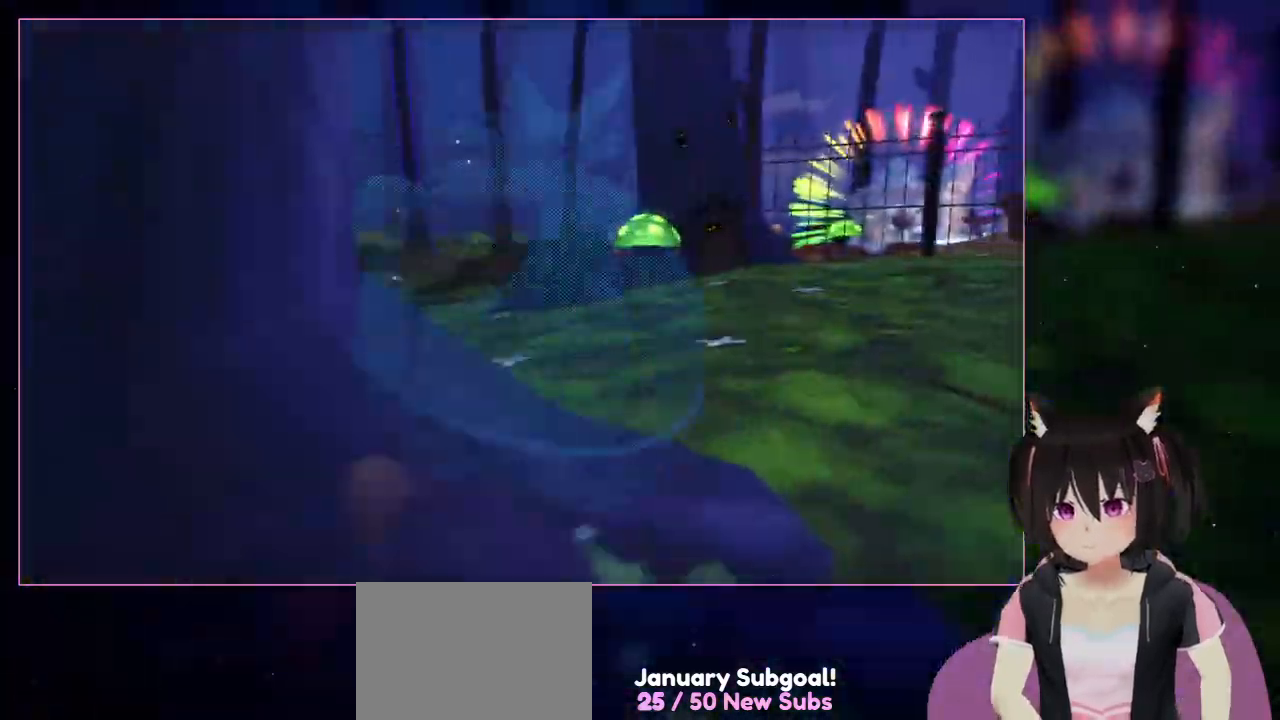
{"buttons": [], "left_stick": "up-right", "right_stick": "center", "events": [[33, "left_stick", "up-right"], [33, "right_stick", "right"], [433, "right_stick", "center"]]}
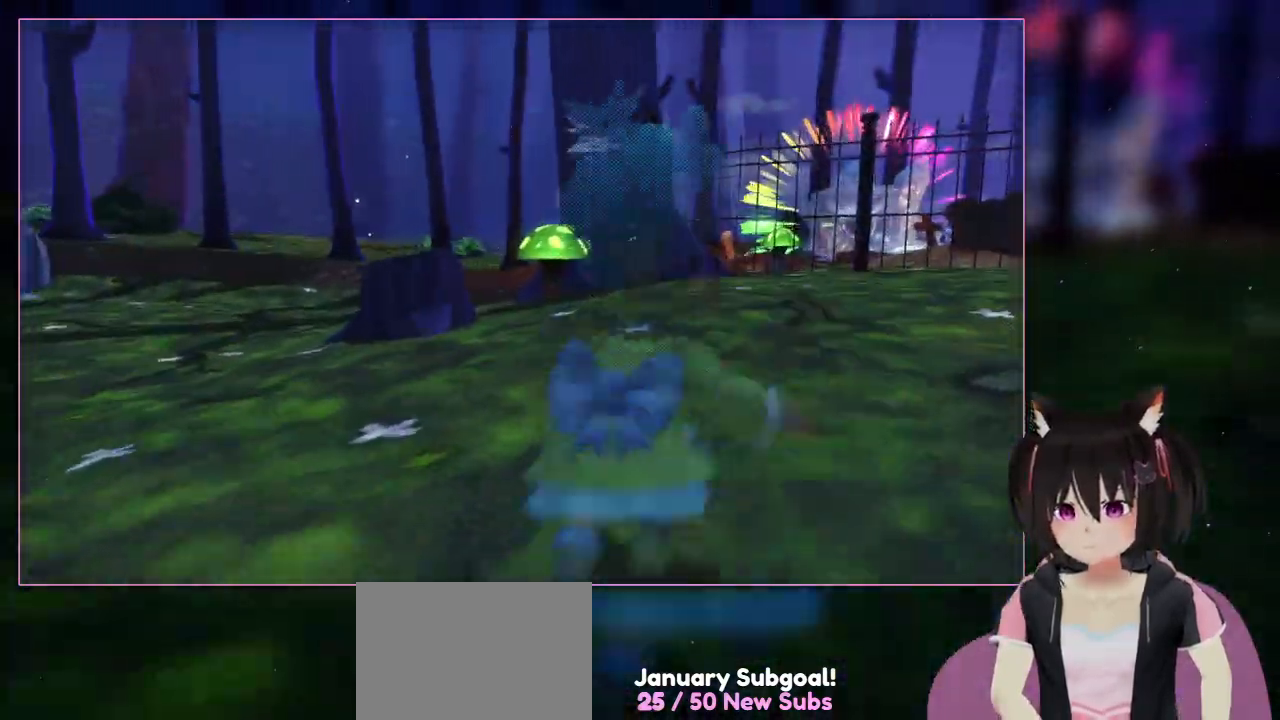
{"buttons": [], "left_stick": "up-right", "right_stick": "center", "events": []}
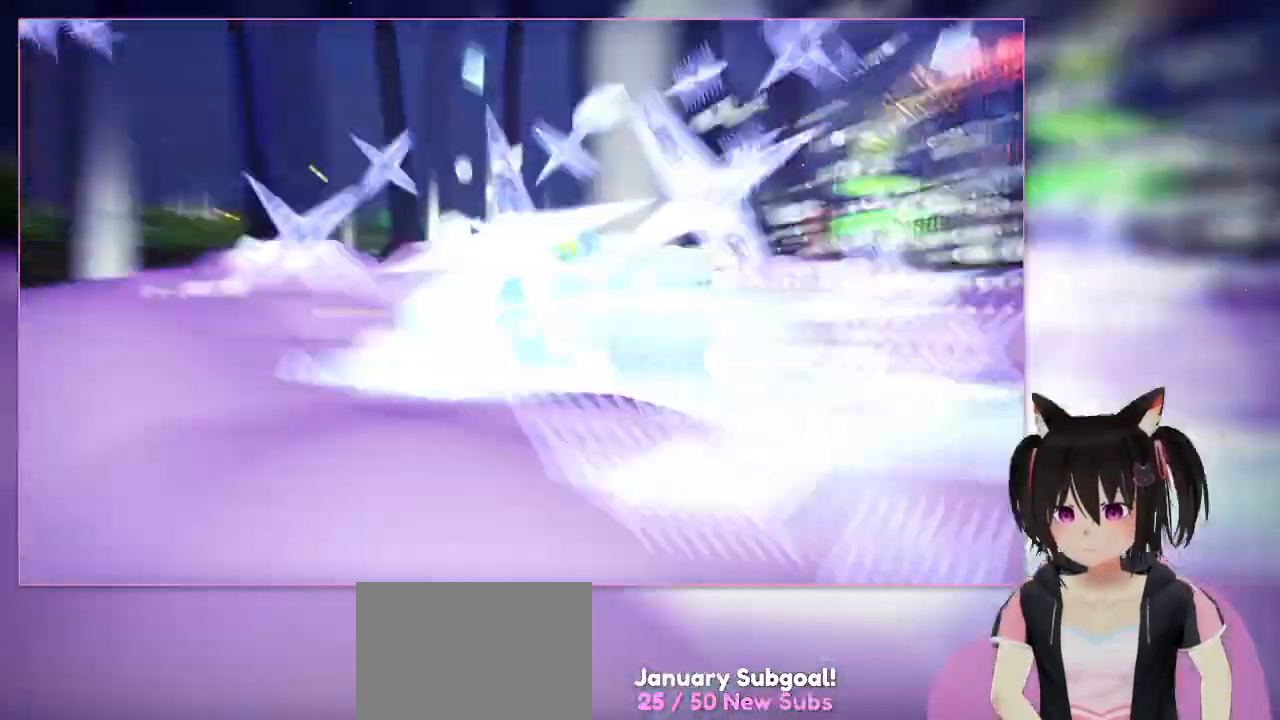
{"buttons": ["L2"], "left_stick": "up", "right_stick": "center", "events": [[33, "L2", "down"], [133, "left_stick", "up"]]}
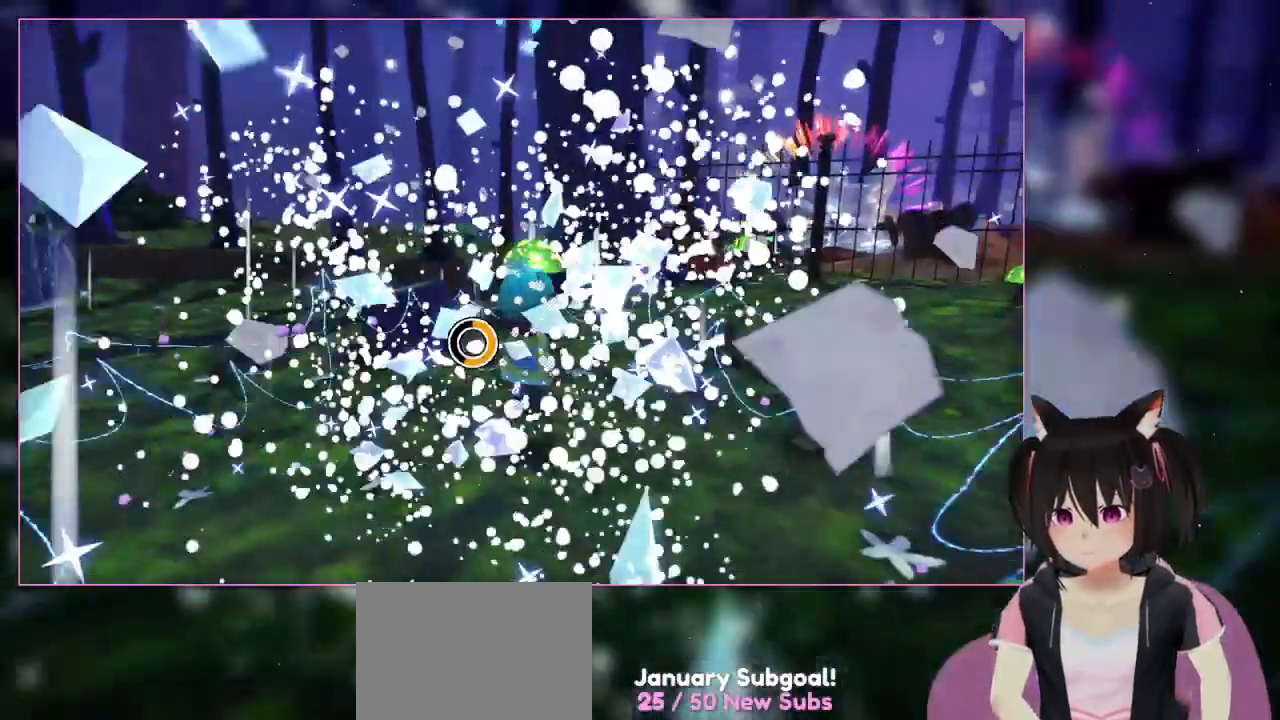
{"buttons": [], "left_stick": "up", "right_stick": "center", "events": [[133, "L2", "up"]]}
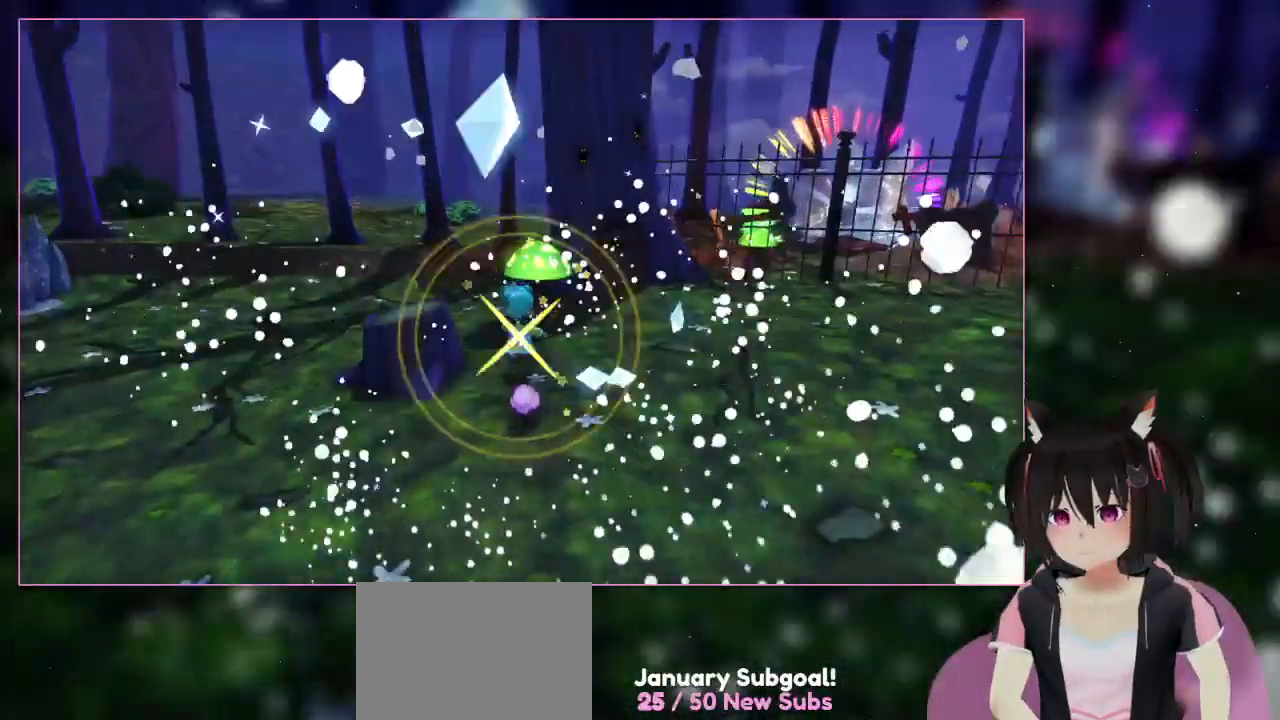
{"buttons": [], "left_stick": "up", "right_stick": "center", "events": []}
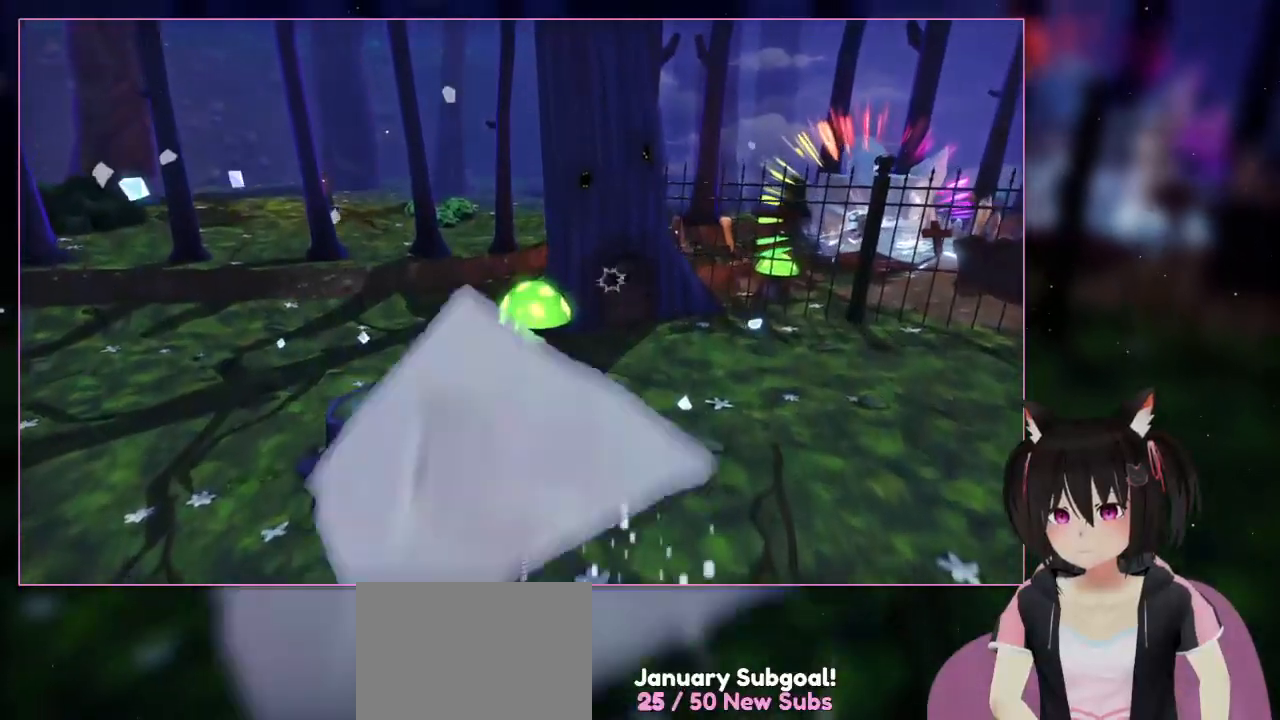
{"buttons": ["A"], "left_stick": "up", "right_stick": "center", "events": [[333, "A", "down"]]}
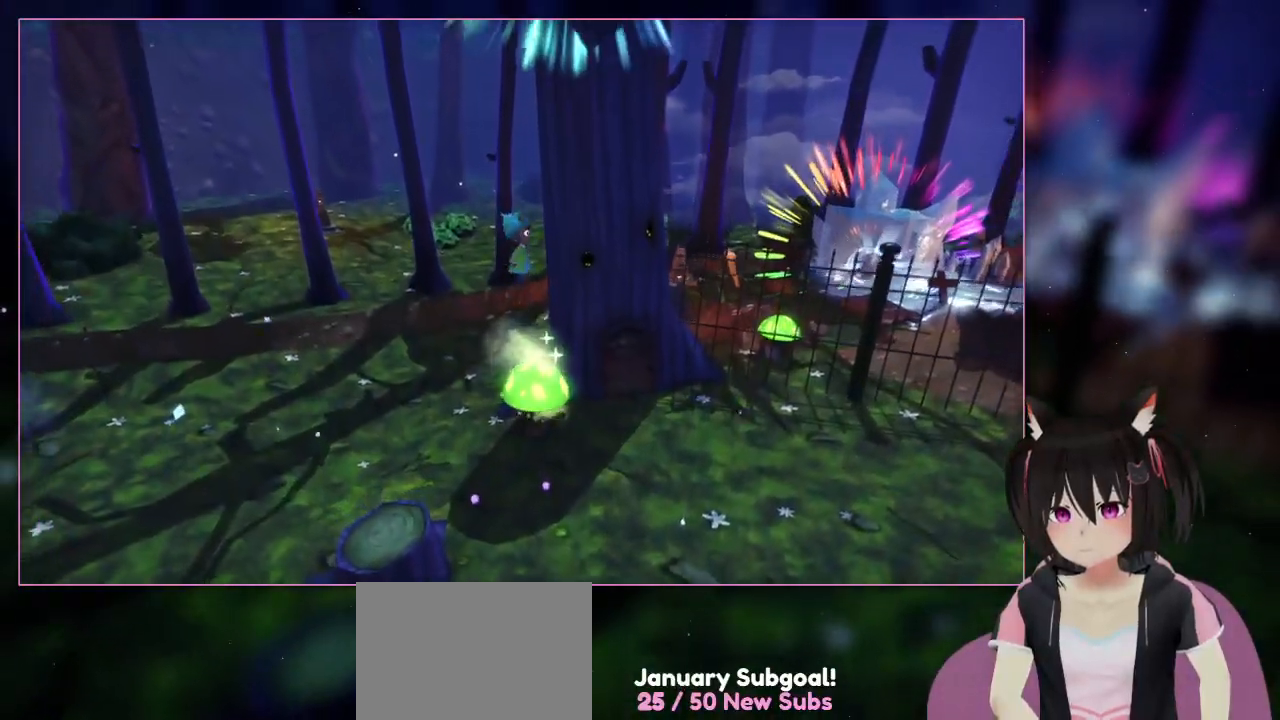
{"buttons": [], "left_stick": "center", "right_stick": "center", "events": [[33, "A", "up"], [233, "left_stick", "center"]]}
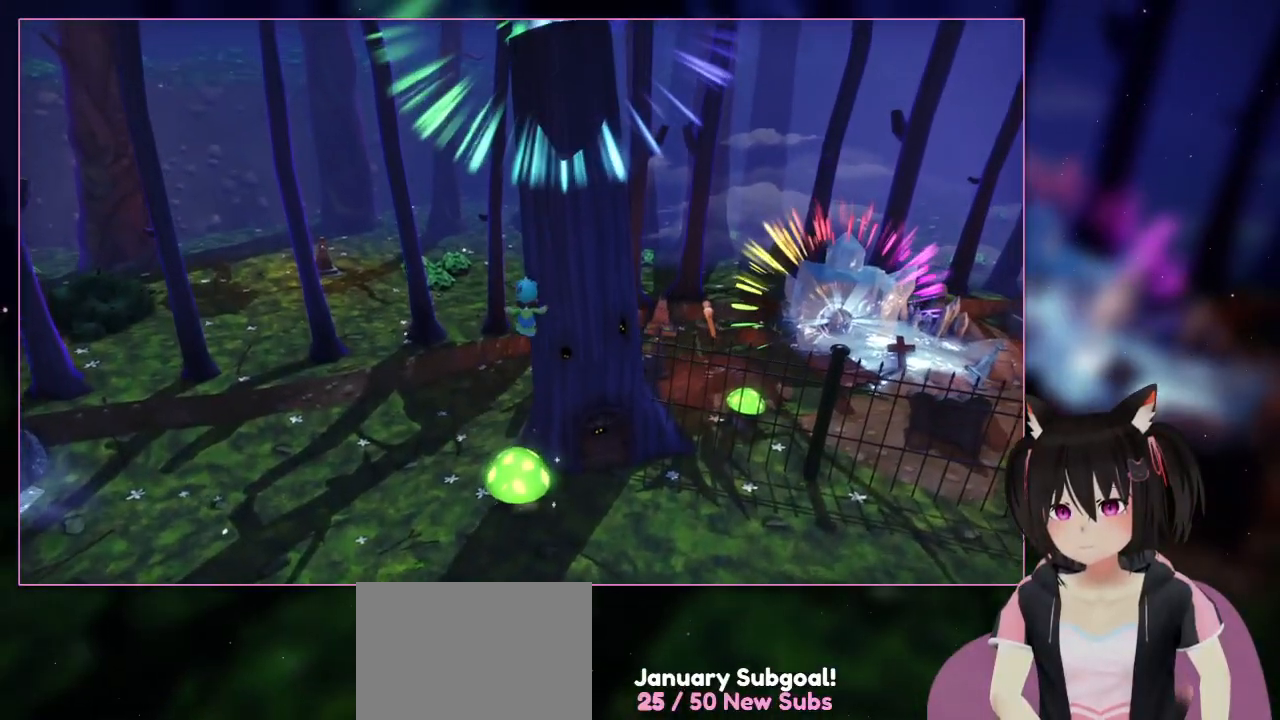
{"buttons": [], "left_stick": "left", "right_stick": "center", "events": [[367, "left_stick", "left"]]}
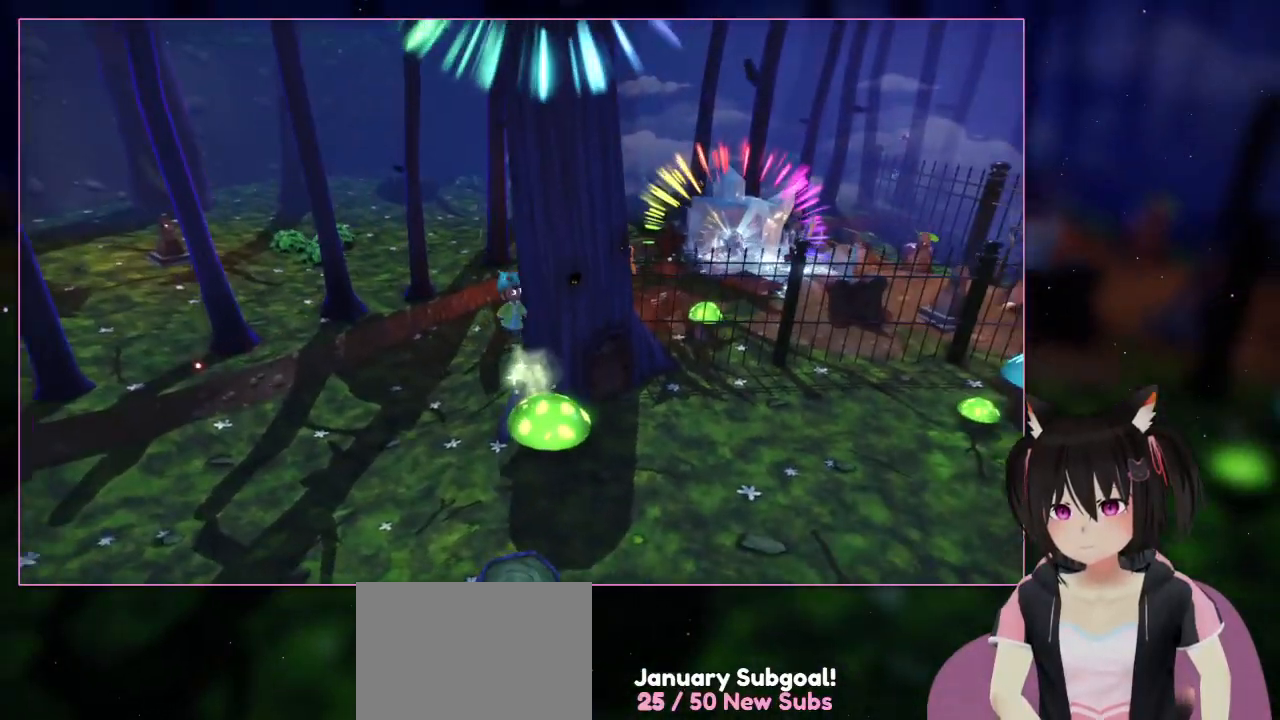
{"buttons": [], "left_stick": "up-right", "right_stick": "center", "events": [[67, "right_stick", "down-right"], [267, "left_stick", "center"], [267, "right_stick", "center"], [467, "left_stick", "up-right"]]}
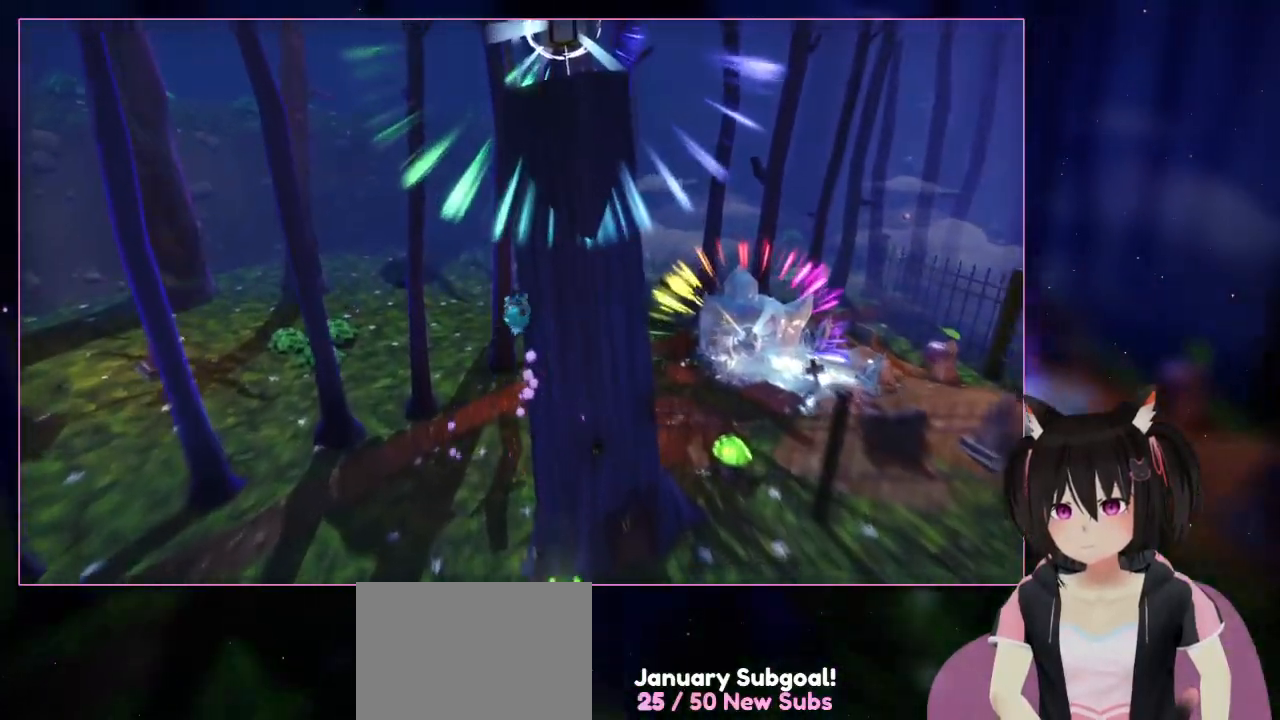
{"buttons": ["A"], "left_stick": "up", "right_stick": "center", "events": [[167, "A", "down"], [167, "left_stick", "up"]]}
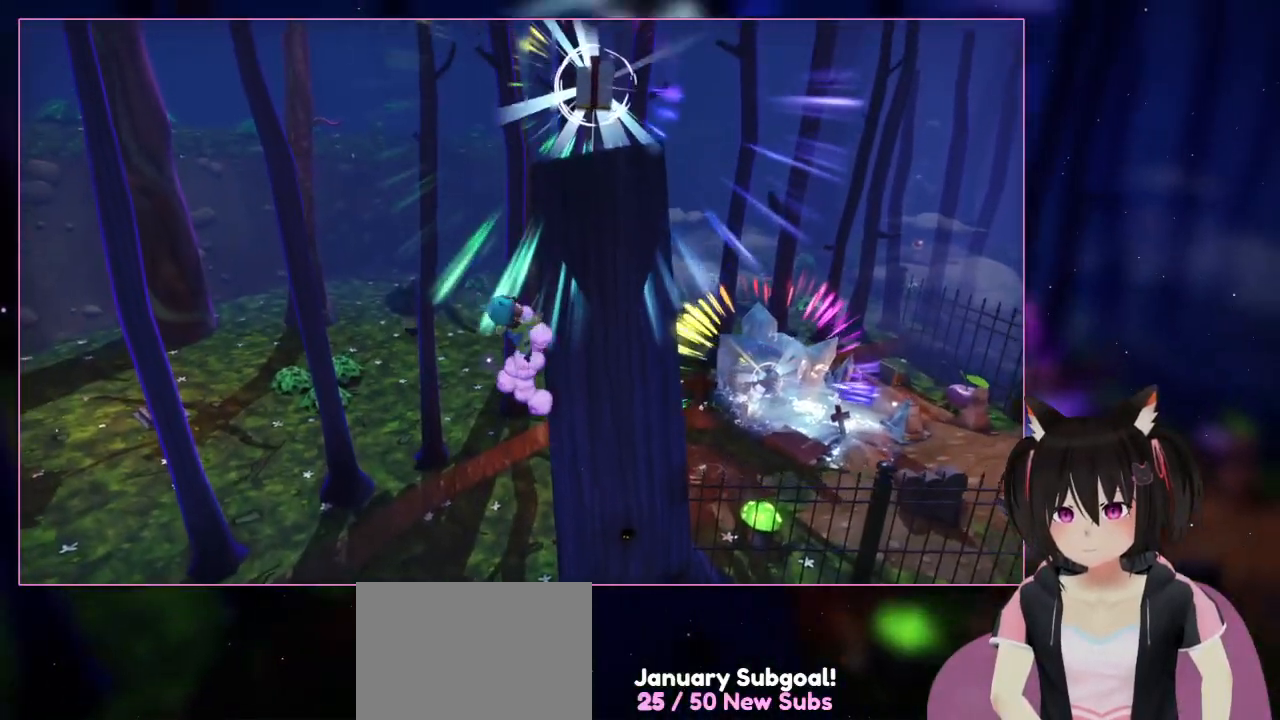
{"buttons": [], "left_stick": "center", "right_stick": "center", "events": [[67, "left_stick", "down-right"], [467, "A", "up"], [467, "left_stick", "center"]]}
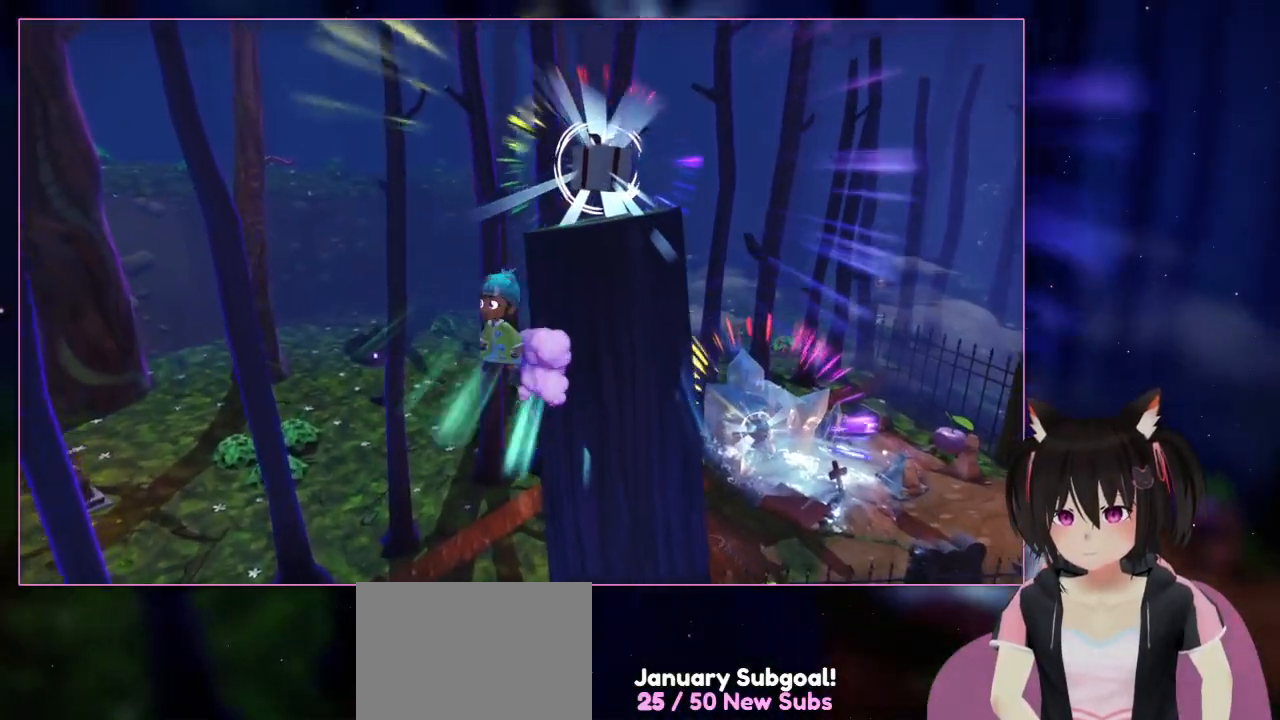
{"buttons": ["A"], "left_stick": "up-right", "right_stick": "center", "events": [[167, "left_stick", "up"], [167, "right_stick", "right"], [367, "A", "down"], [367, "left_stick", "up-right"], [367, "right_stick", "center"]]}
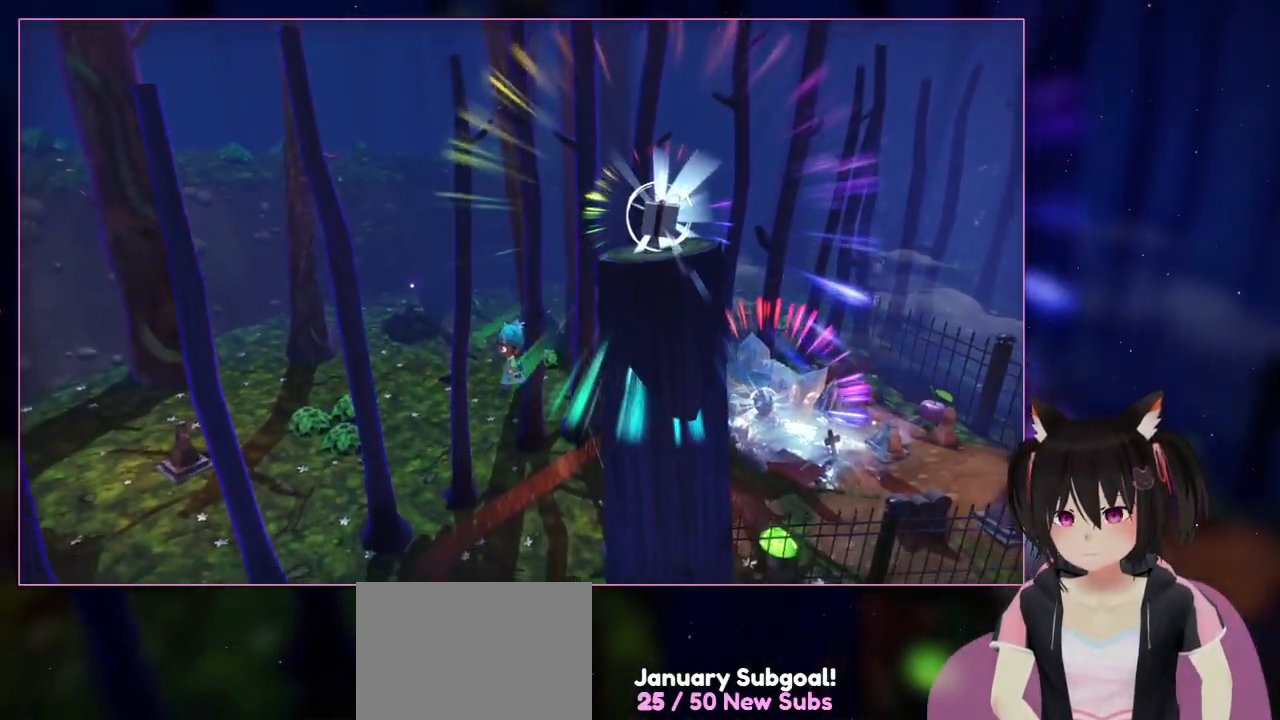
{"buttons": ["R2"], "left_stick": "up-right", "right_stick": "center", "events": [[67, "left_stick", "up"], [267, "L2", "down"], [267, "R2", "down"], [267, "left_stick", "up-right"], [467, "A", "up"], [467, "L2", "up"]]}
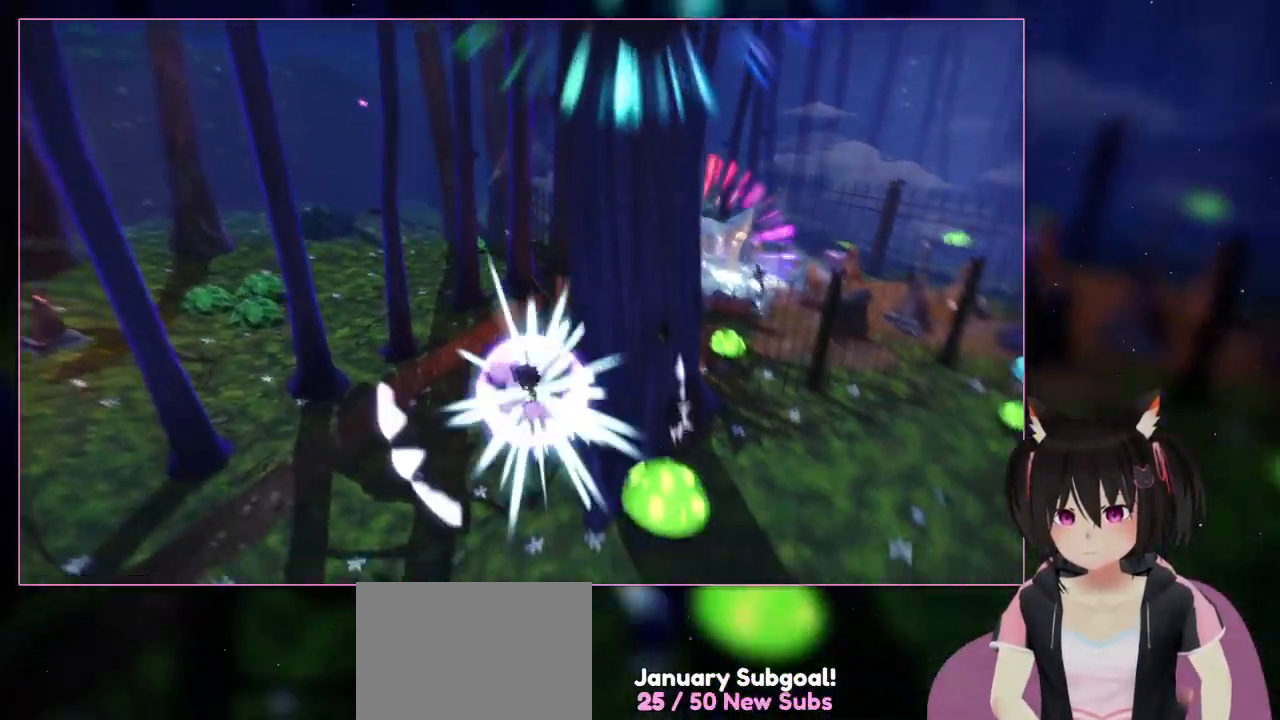
{"buttons": ["DPAD_RIGHT"], "left_stick": "center", "right_stick": "right", "events": [[167, "R2", "up"], [167, "left_stick", "down-right"], [367, "DPAD_RIGHT", "down"], [367, "left_stick", "center"], [367, "right_stick", "right"]]}
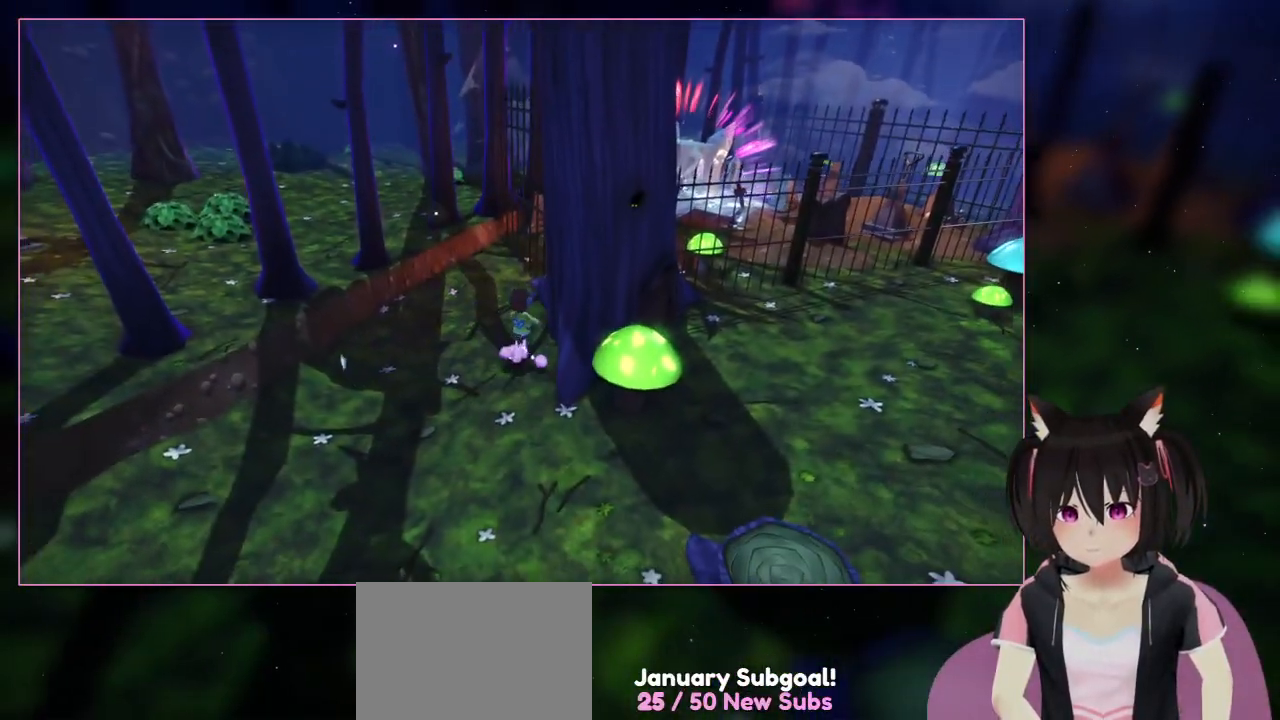
{"buttons": [], "left_stick": "down-right", "right_stick": "center", "events": [[67, "DPAD_RIGHT", "up"], [67, "right_stick", "center"], [267, "left_stick", "down"], [467, "left_stick", "down-right"]]}
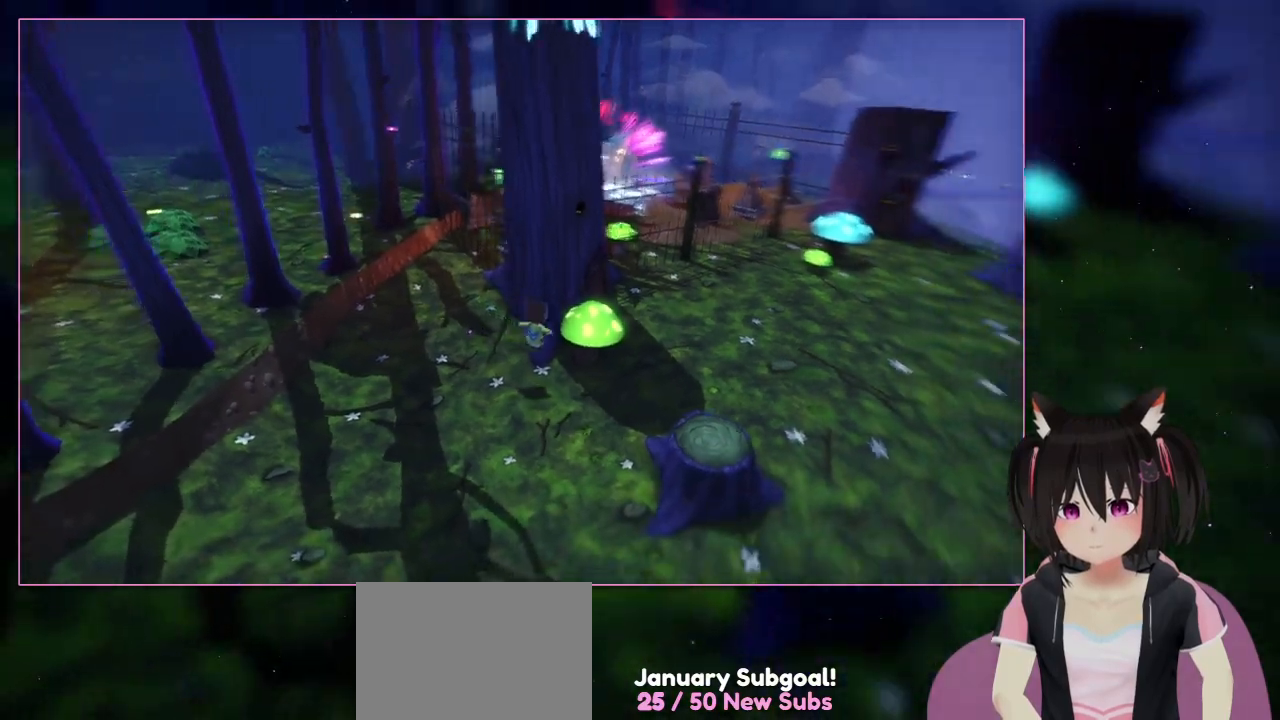
{"buttons": [], "left_stick": "right", "right_stick": "right", "events": [[367, "left_stick", "right"], [367, "right_stick", "right"]]}
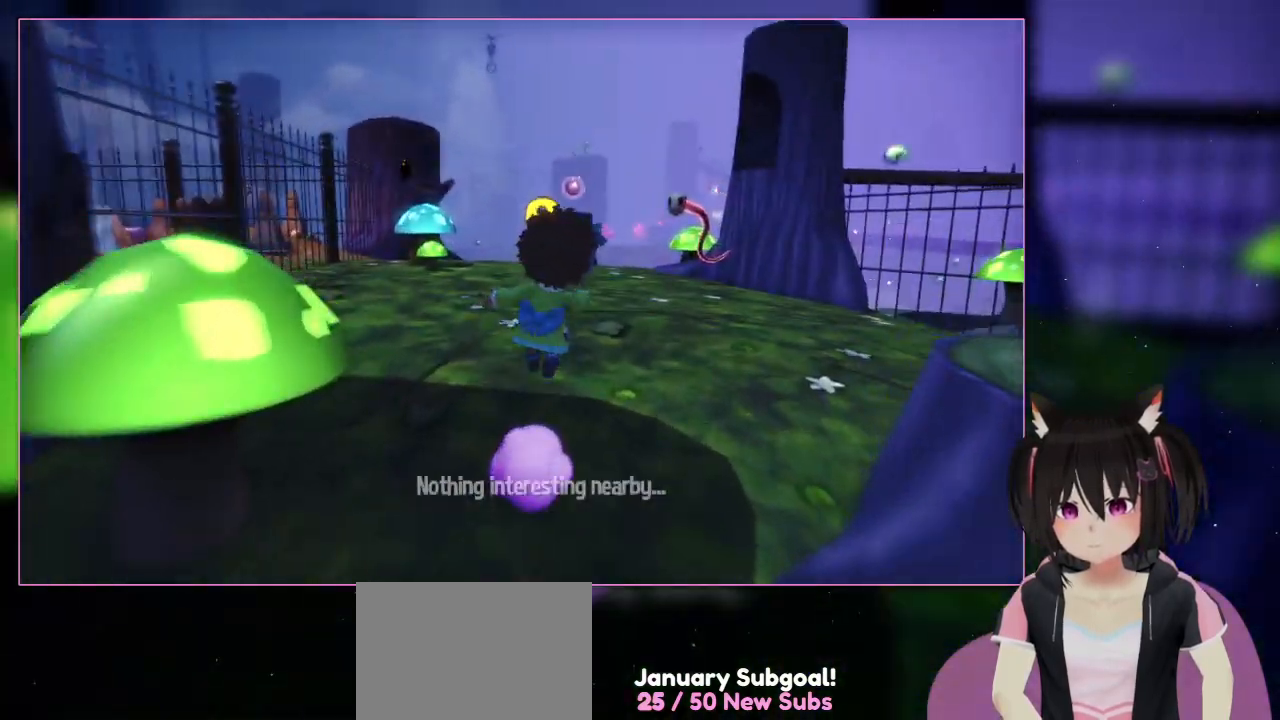
{"buttons": ["L2"], "left_stick": "up", "right_stick": "center", "events": [[67, "left_stick", "up-right"], [267, "L1", "down"], [267, "L2", "down"], [267, "right_stick", "up-right"], [383, "L1", "up"], [467, "left_stick", "up"], [467, "right_stick", "center"]]}
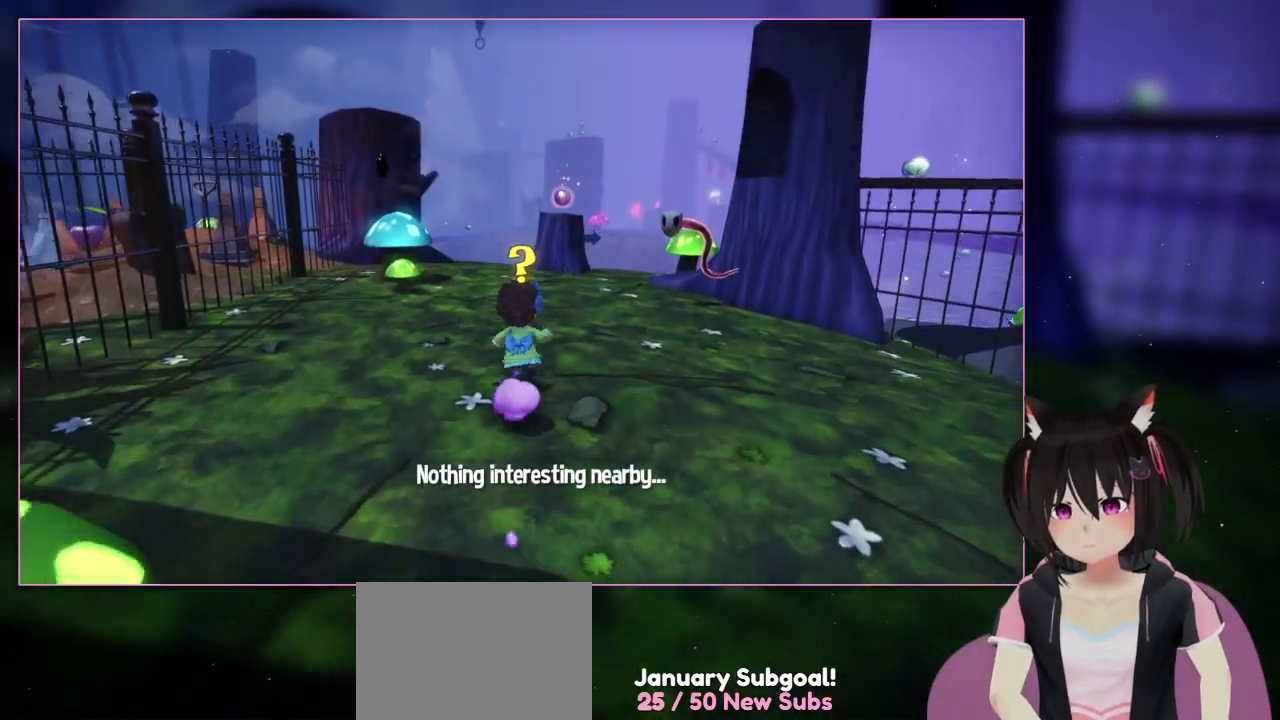
{"buttons": ["L2"], "left_stick": "up", "right_stick": "center", "events": [[150, "L1", "down"], [367, "L1", "up"]]}
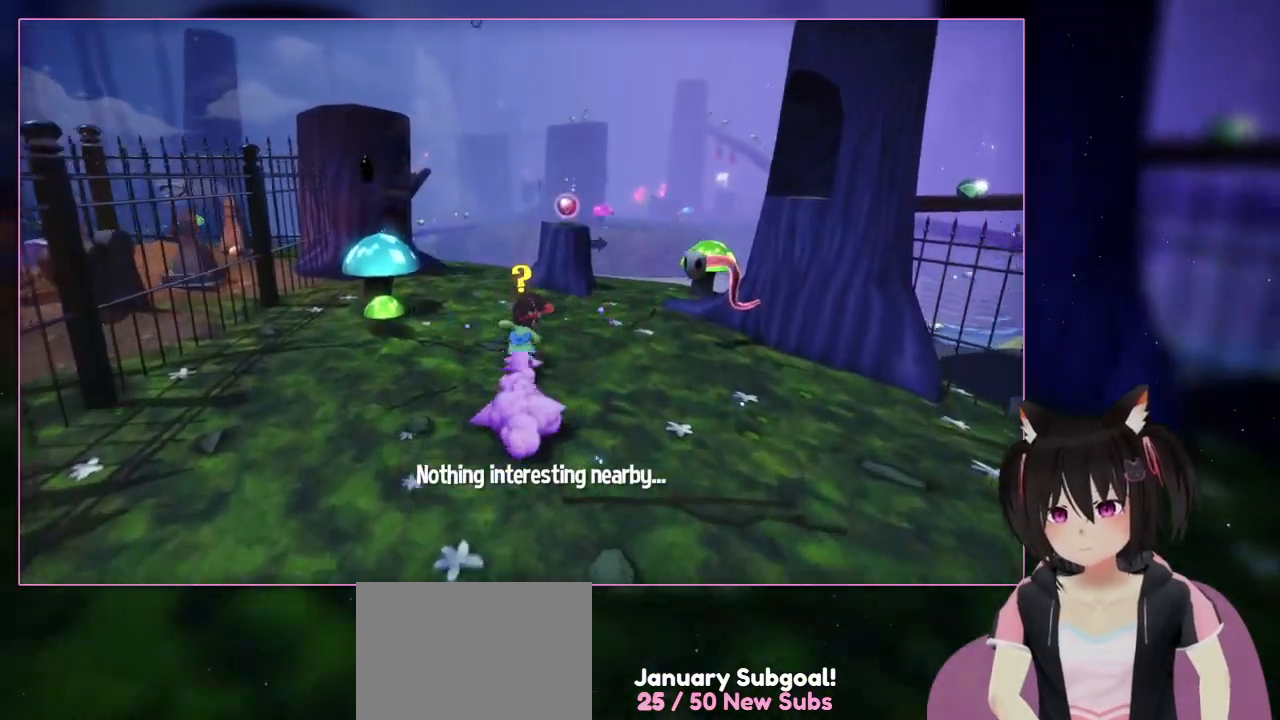
{"buttons": ["L2"], "left_stick": "up", "right_stick": "center", "events": [[67, "DPAD_RIGHT", "down"], [67, "L2", "up"], [267, "DPAD_RIGHT", "up"], [267, "L2", "down"]]}
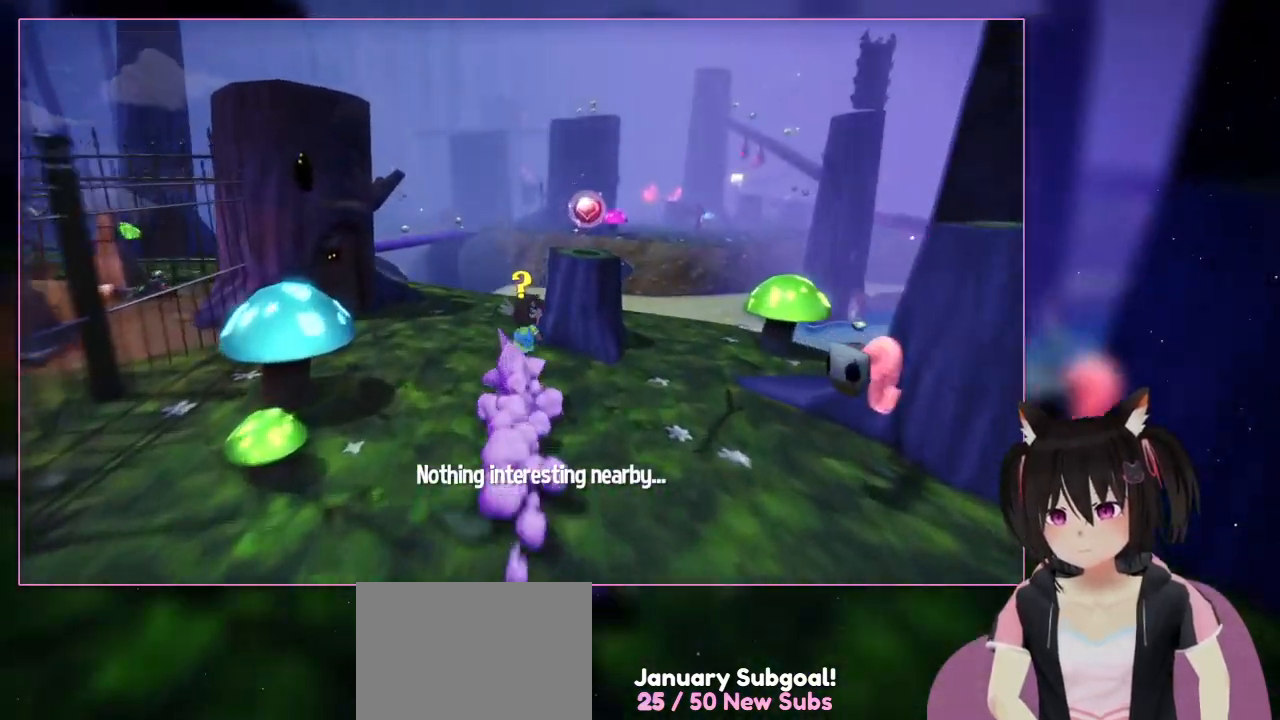
{"buttons": ["L2"], "left_stick": "up", "right_stick": "center", "events": []}
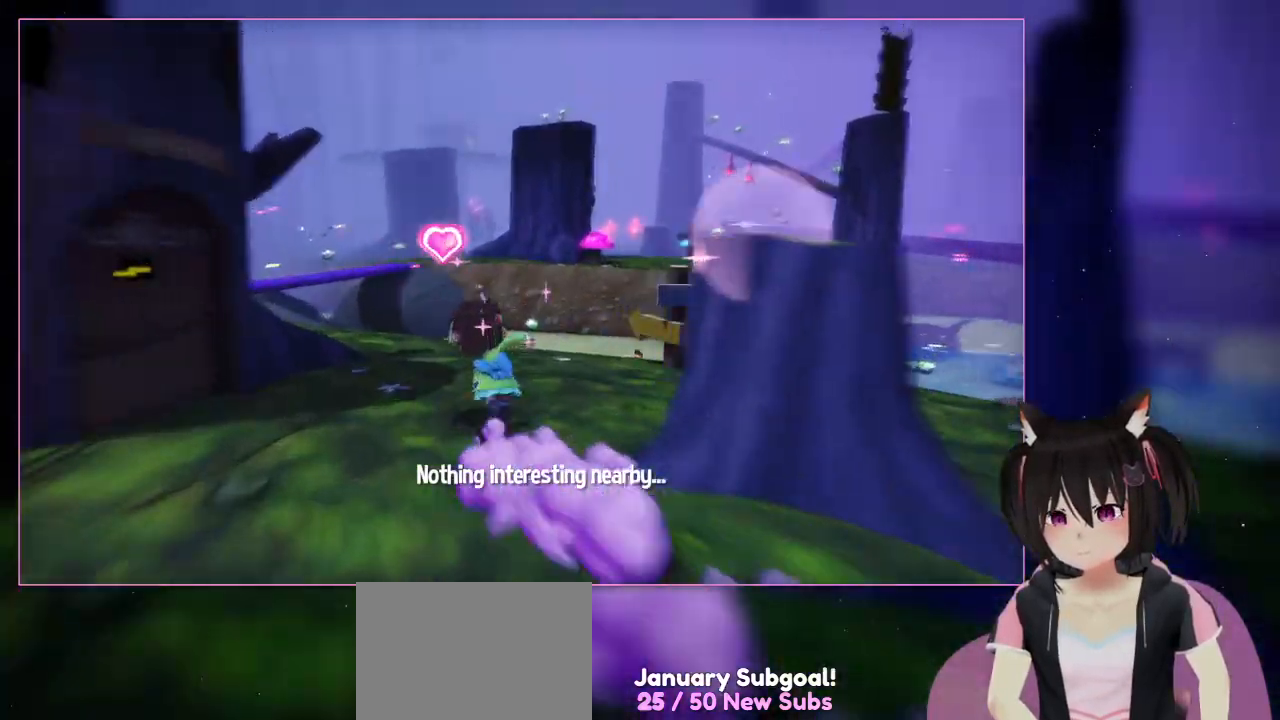
{"buttons": ["L2"], "left_stick": "up", "right_stick": "center", "events": [[267, "right_stick", "down-right"], [467, "right_stick", "center"]]}
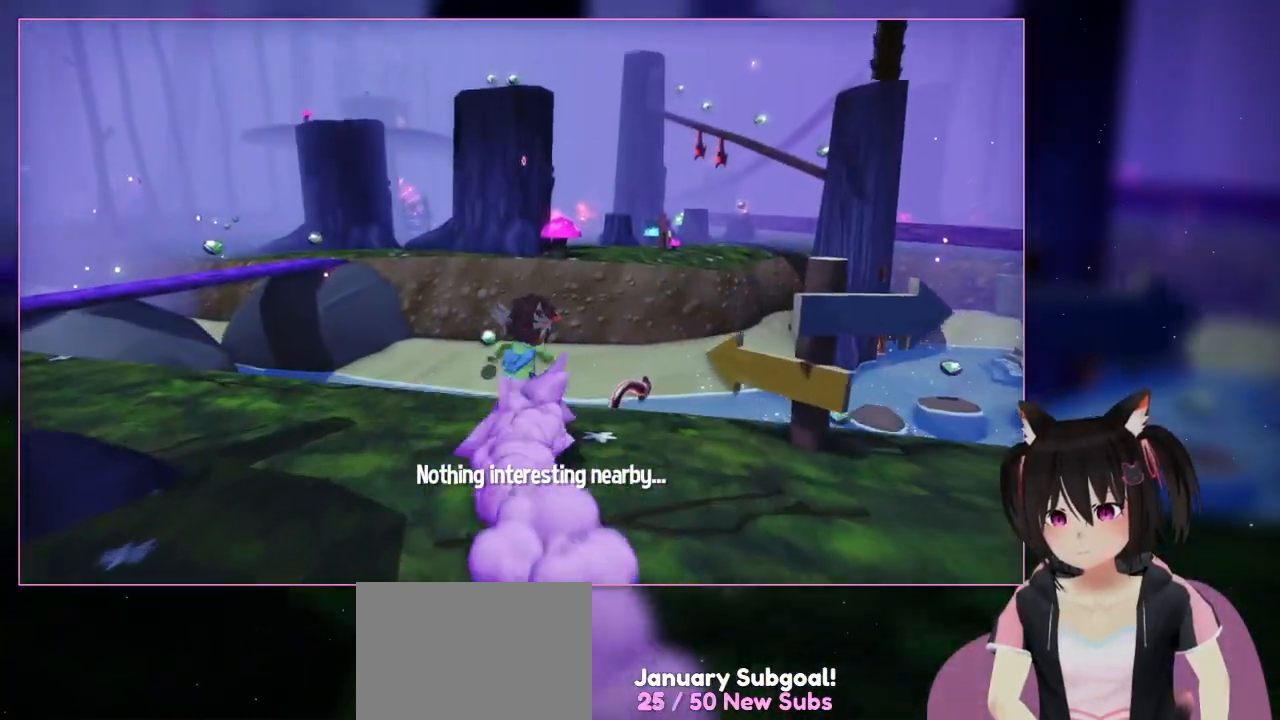
{"buttons": ["L2"], "left_stick": "up", "right_stick": "center", "events": []}
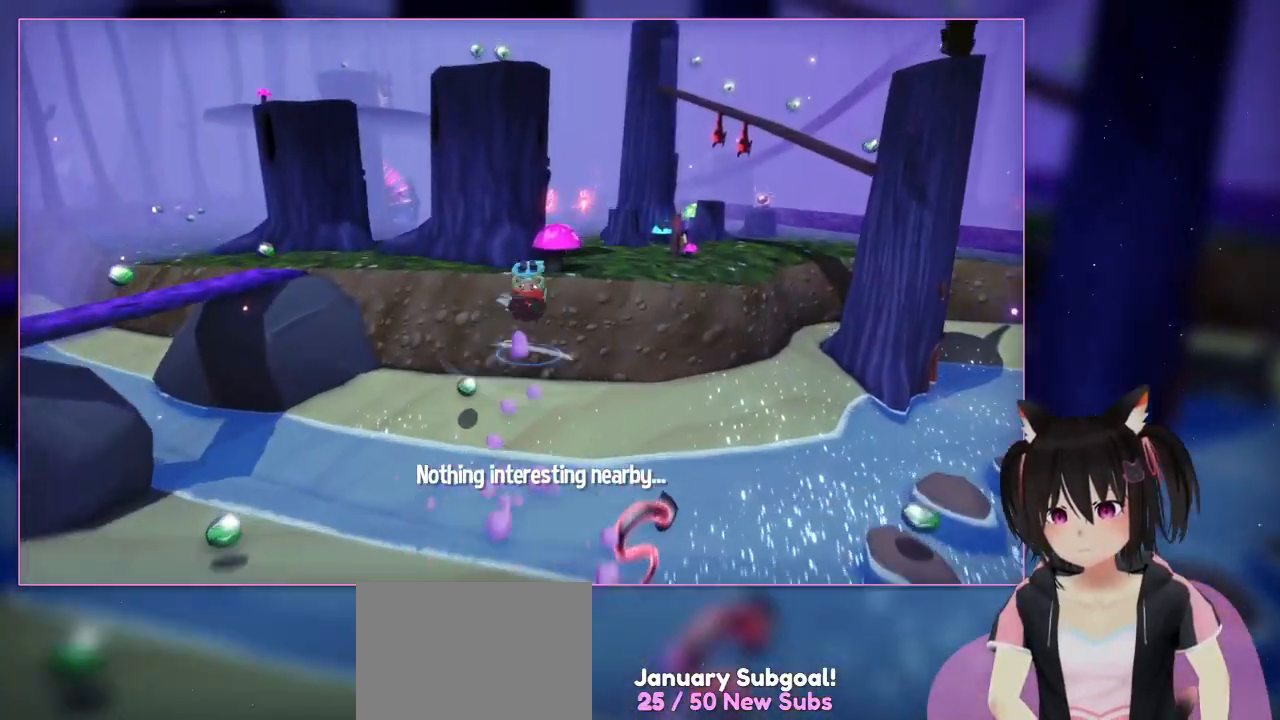
{"buttons": ["A", "L2"], "left_stick": "up", "right_stick": "center", "events": [[267, "A", "down"]]}
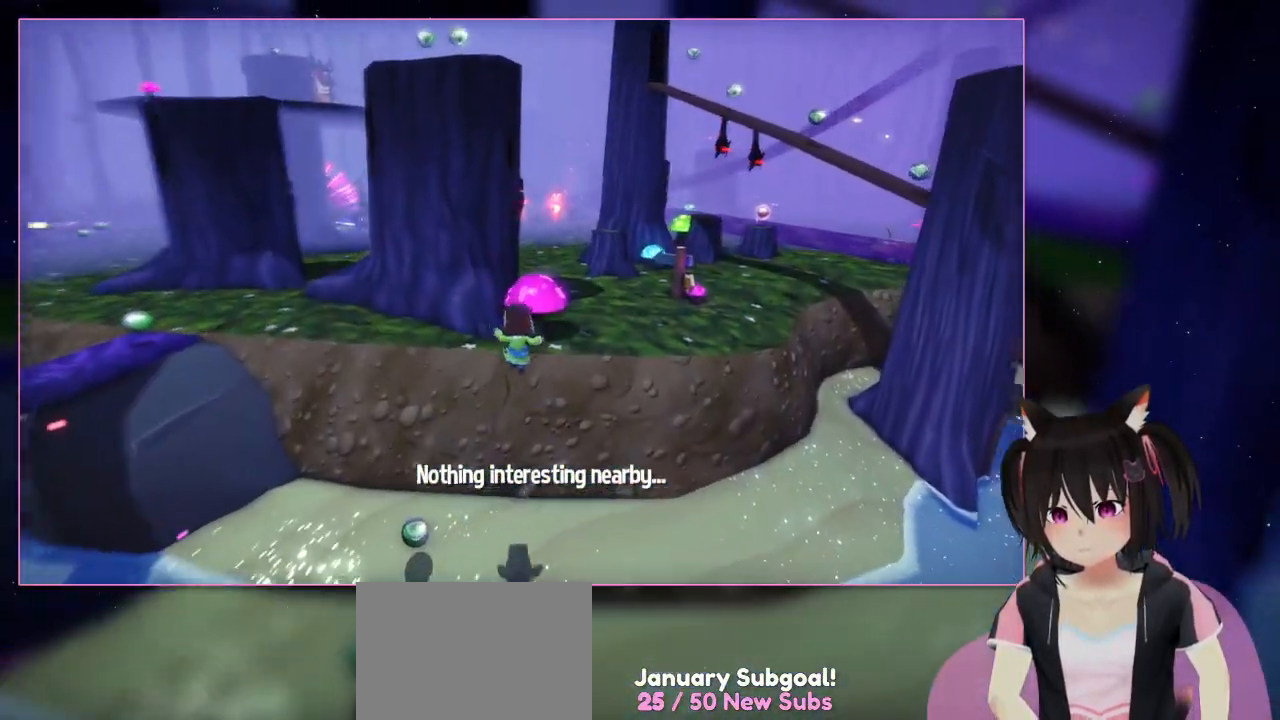
{"buttons": ["L2"], "left_stick": "up-left", "right_stick": "right", "events": [[167, "A", "up"], [367, "left_stick", "up-left"], [367, "right_stick", "right"]]}
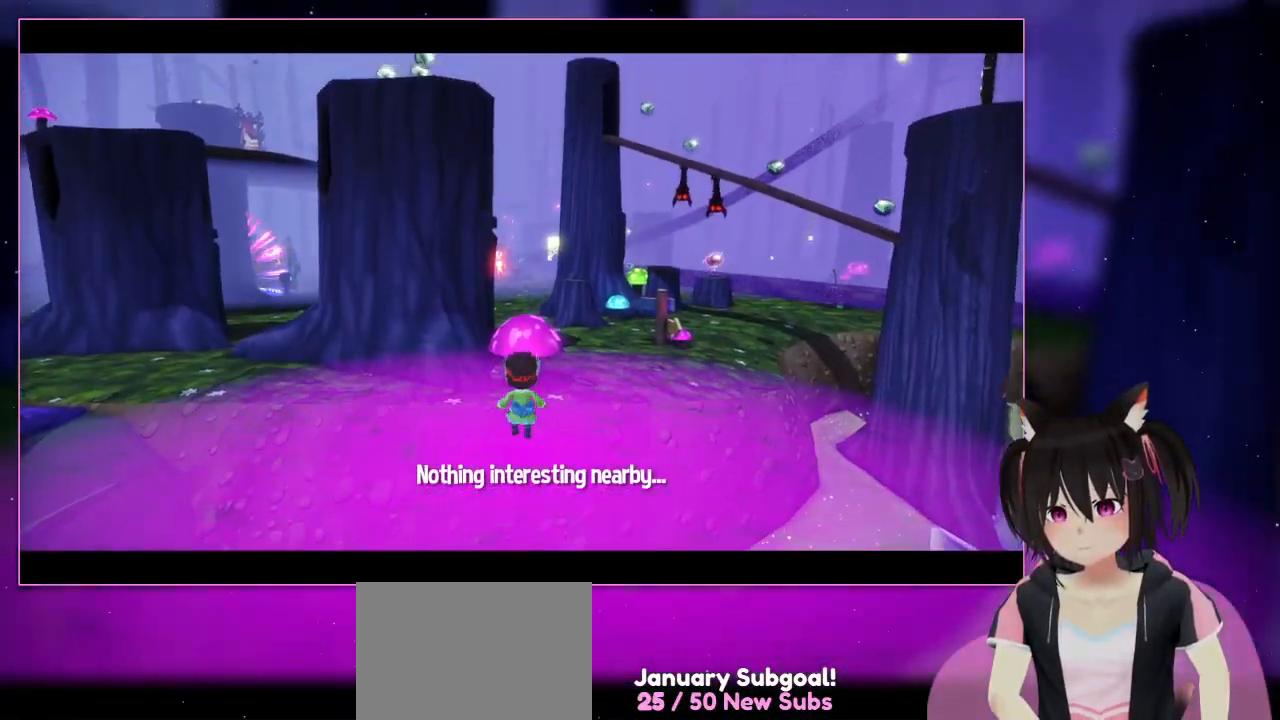
{"buttons": [], "left_stick": "down-right", "right_stick": "center", "events": [[67, "left_stick", "up"], [267, "left_stick", "down-right"], [467, "L2", "up"], [467, "right_stick", "center"]]}
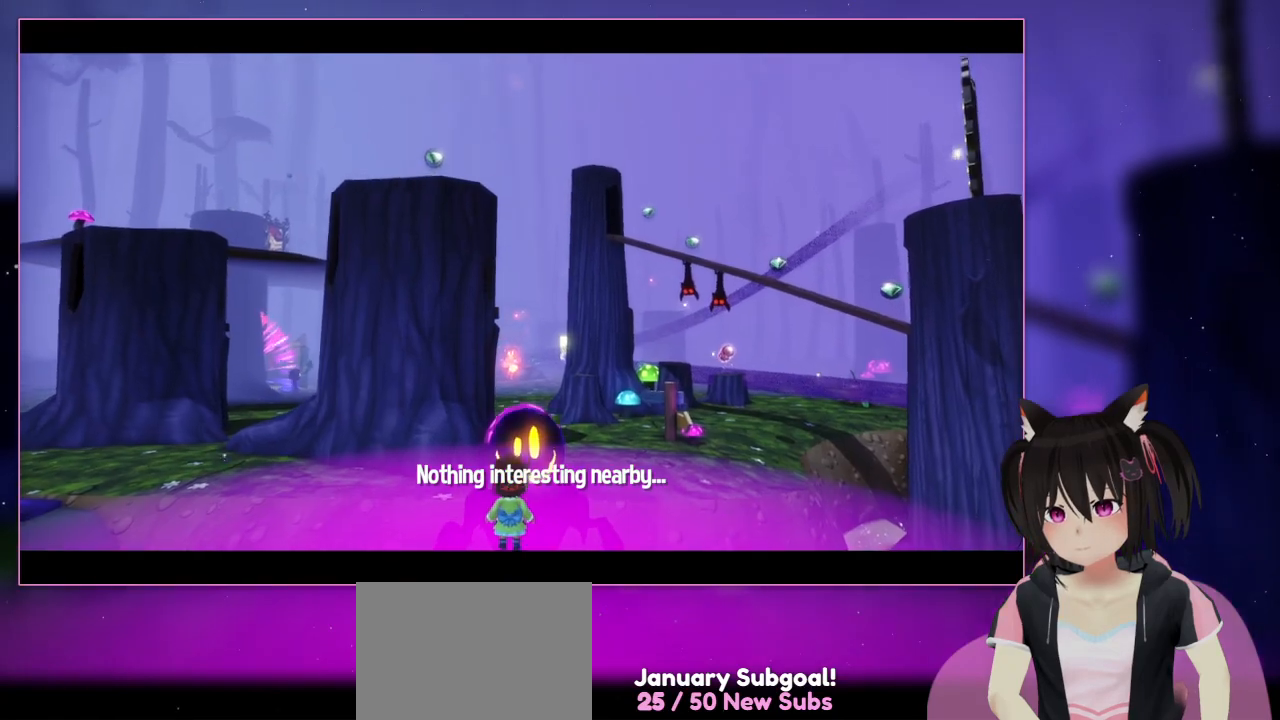
{"buttons": [], "left_stick": "center", "right_stick": "center", "events": [[167, "left_stick", "center"]]}